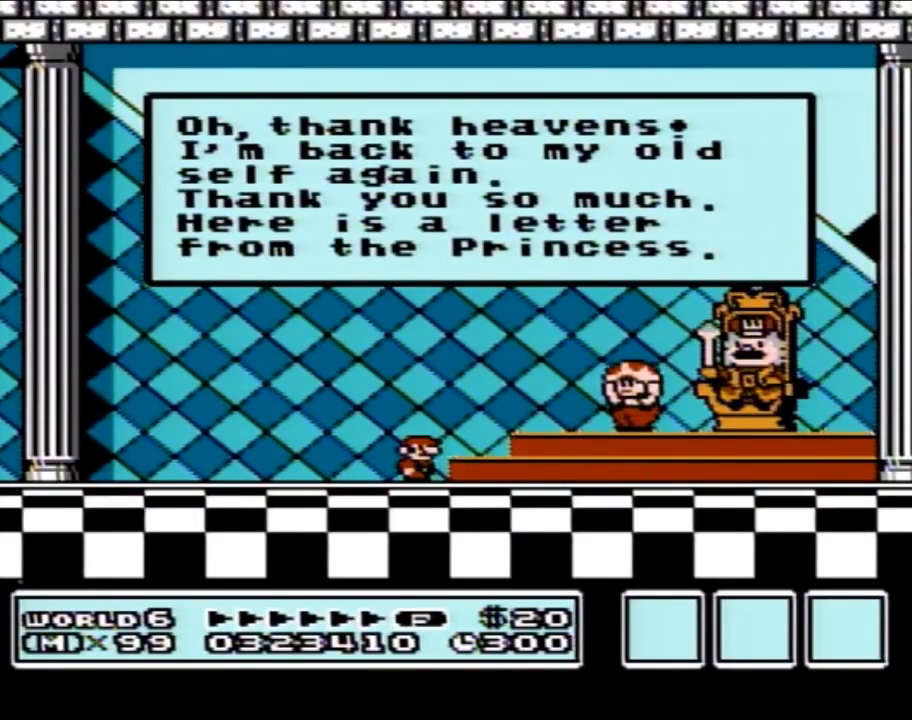
Gameplay with a controller (Nintendo layout); each line is a JSON object with the inputs held at the frame after it. "events" lists button and stick changes between this image and that frame as [ms after this image, input, new state], when the widget could be followed in between. Not read: L3 R3.
{"buttons": ["A"], "events": [[283, "A", "down"]]}
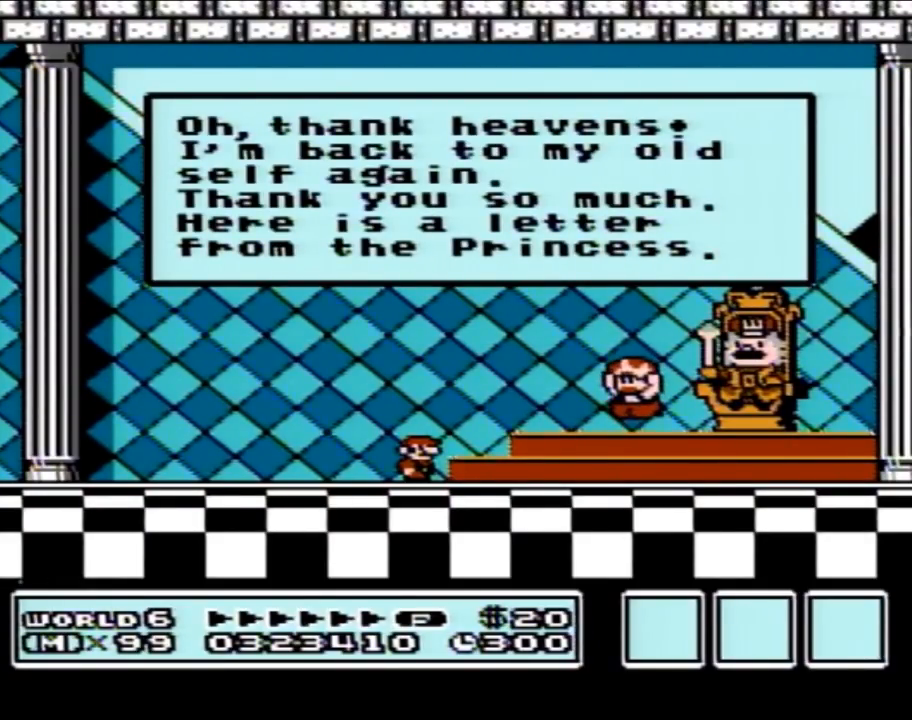
{"buttons": ["A"], "events": [[33, "A", "up"], [100, "A", "down"], [167, "A", "up"], [183, "A", "down"], [317, "A", "up"], [500, "A", "down"]]}
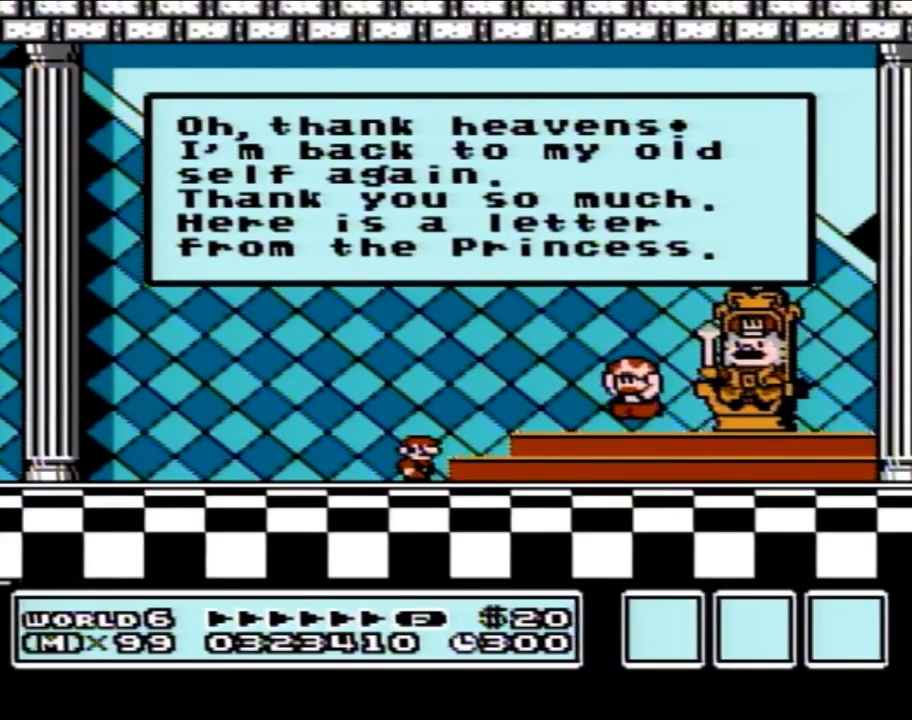
{"buttons": [], "events": [[100, "A", "up"], [467, "A", "down"], [500, "A", "up"]]}
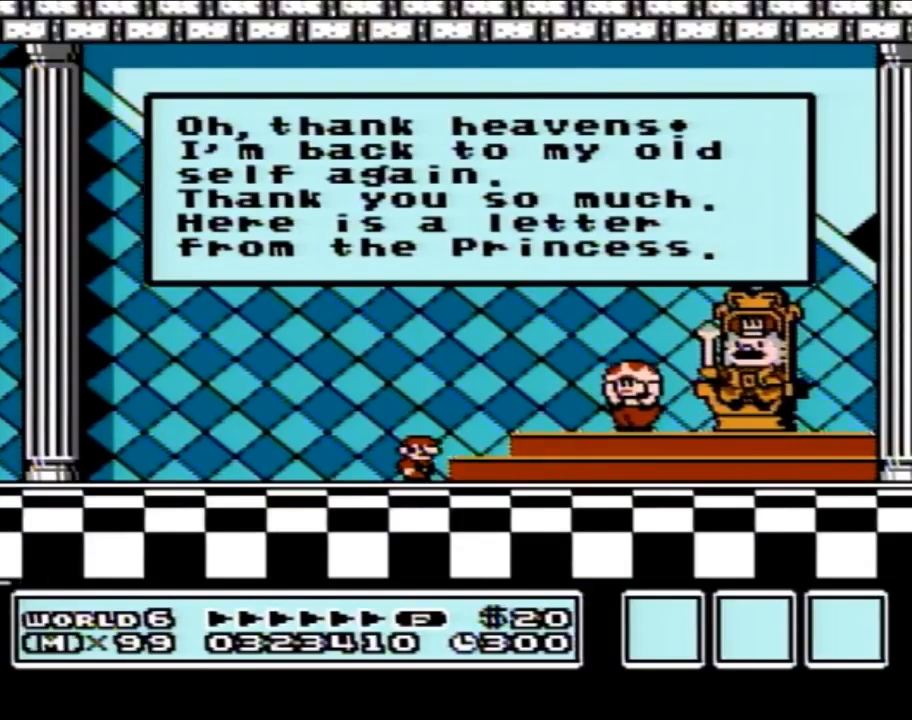
{"buttons": [], "events": [[50, "A", "down"], [167, "A", "up"], [233, "A", "down"], [250, "A", "up"], [350, "A", "down"], [417, "A", "up"], [467, "A", "down"], [500, "A", "up"]]}
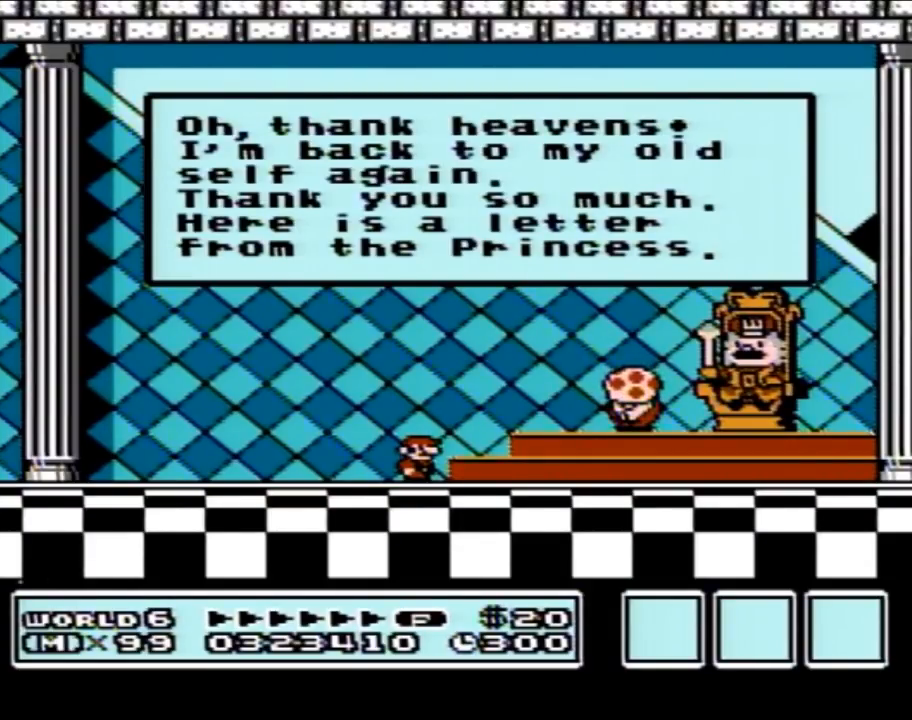
{"buttons": ["A"], "events": [[100, "A", "down"], [167, "A", "up"], [283, "A", "down"], [317, "A", "up"], [383, "A", "down"], [450, "A", "up"], [500, "A", "down"]]}
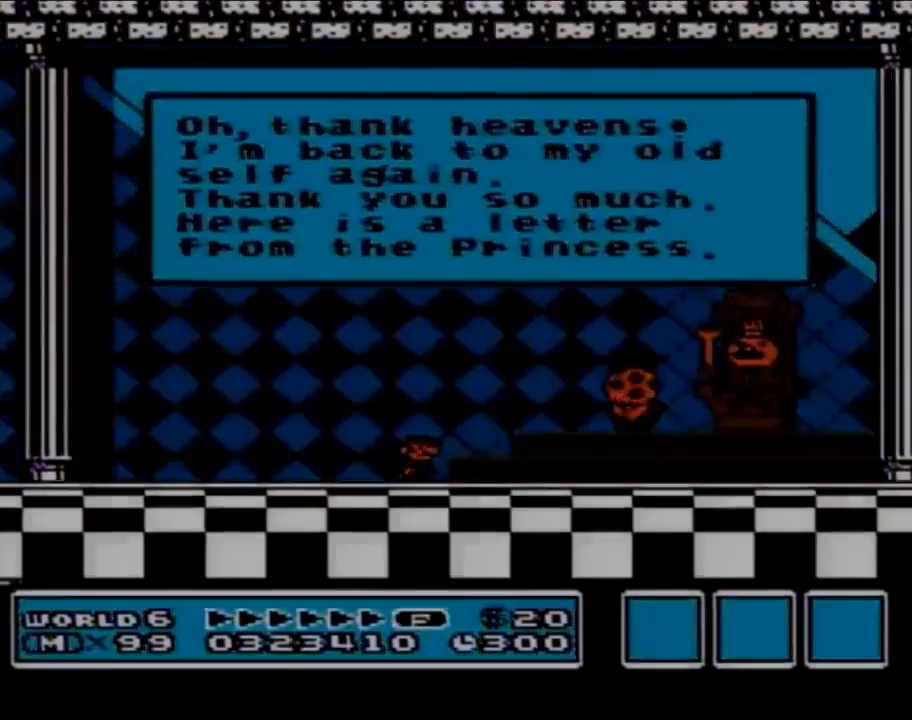
{"buttons": ["A"], "events": [[67, "A", "up"], [133, "A", "down"], [167, "A", "up"], [250, "A", "down"], [350, "A", "up"], [383, "A", "down"]]}
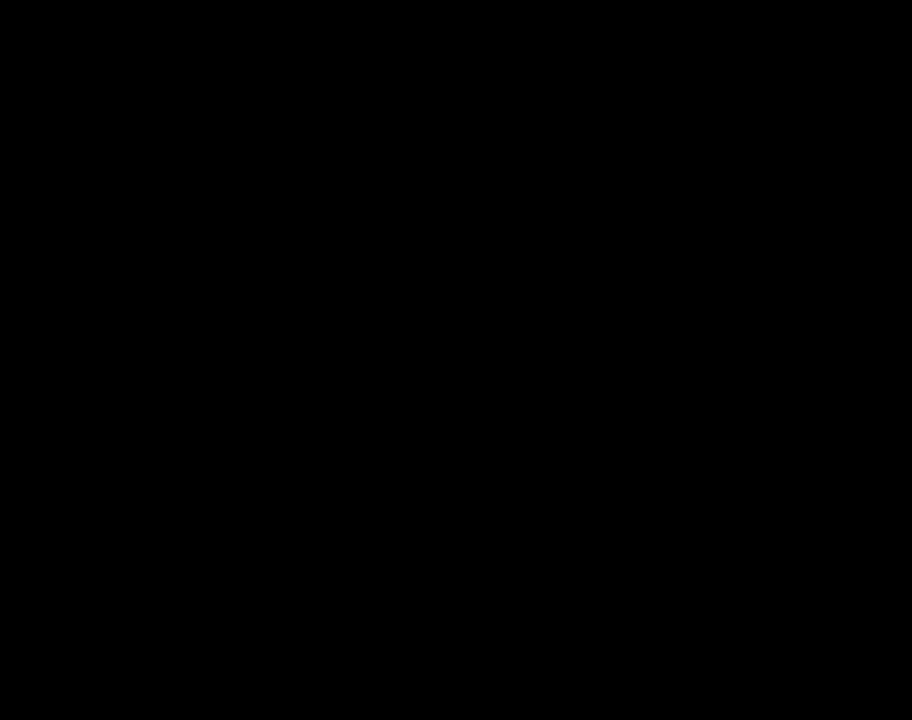
{"buttons": [], "events": [[100, "A", "up"]]}